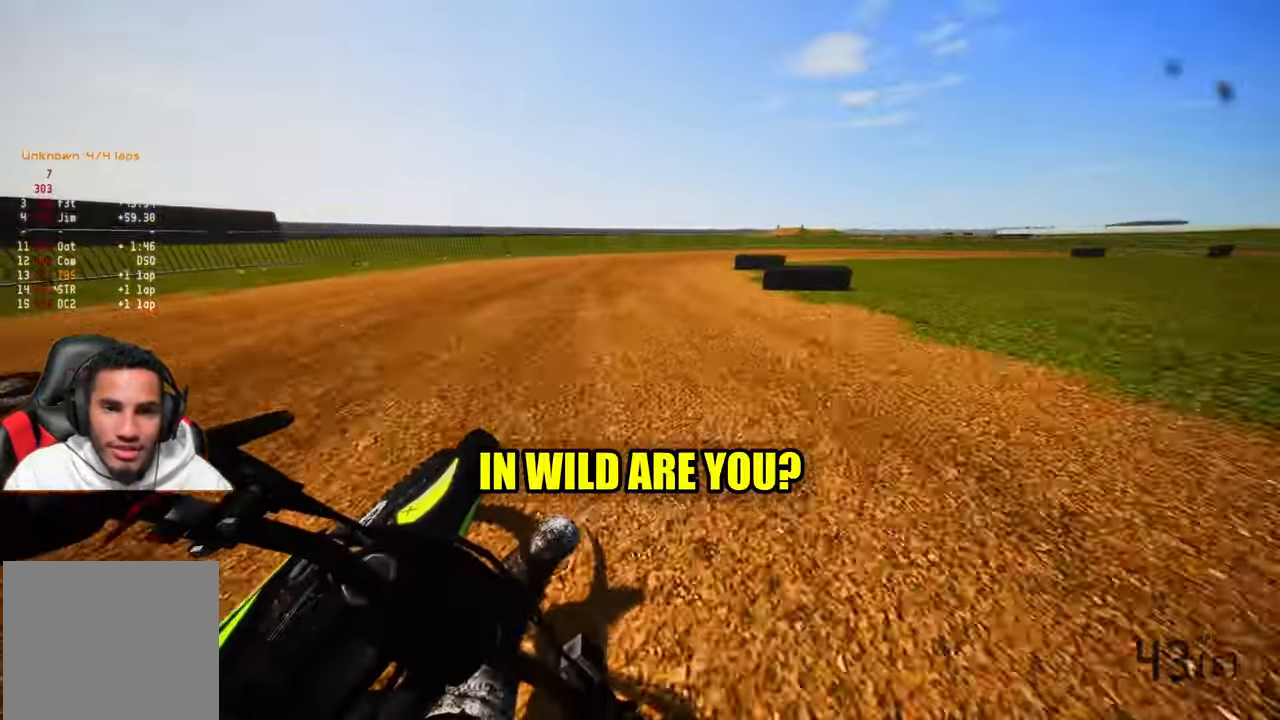
Gameplay with a controller (PlayStation layout); each line is a JSON object with the inputs held at the frame after it. "events" lists button and stick changes between this image and that frame as [ms after this image, input, new state], when the widget could be followed in between. Not read: other_buttons.
{"buttons": [], "left_stick": "up-right", "right_stick": "left", "events": [[233, "R2", "up"]]}
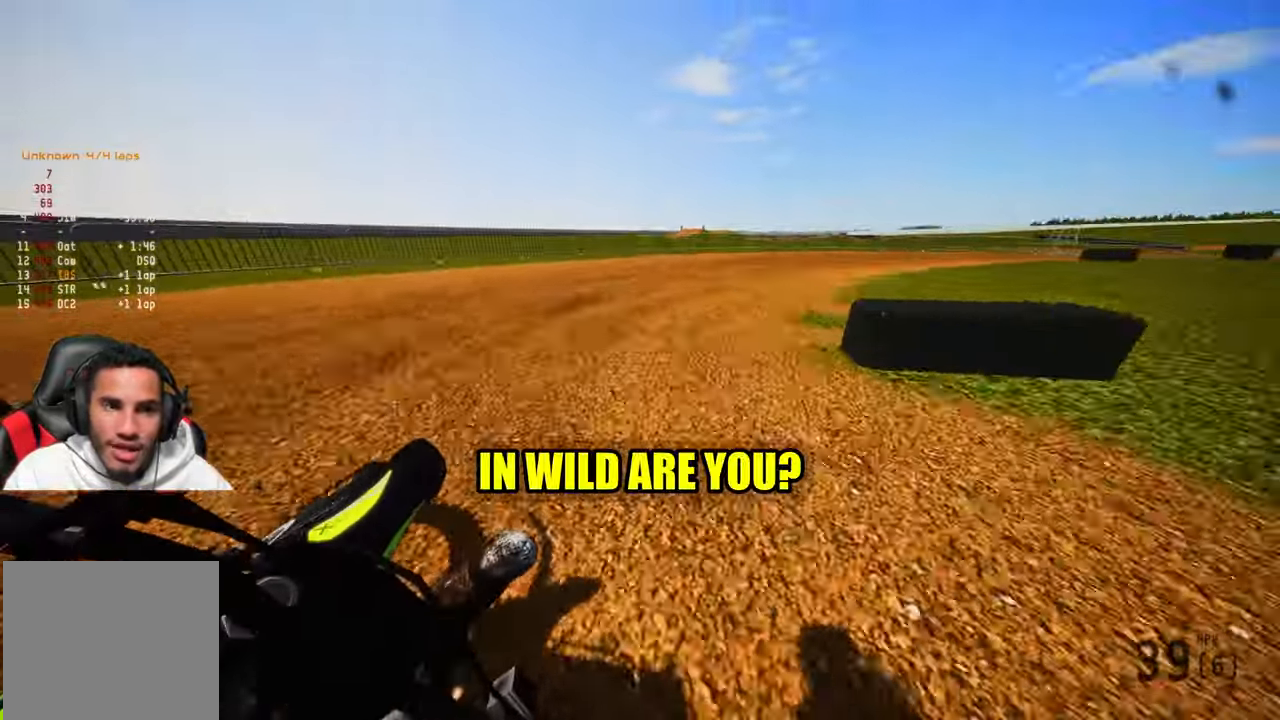
{"buttons": [], "left_stick": "up-right", "right_stick": "left", "events": []}
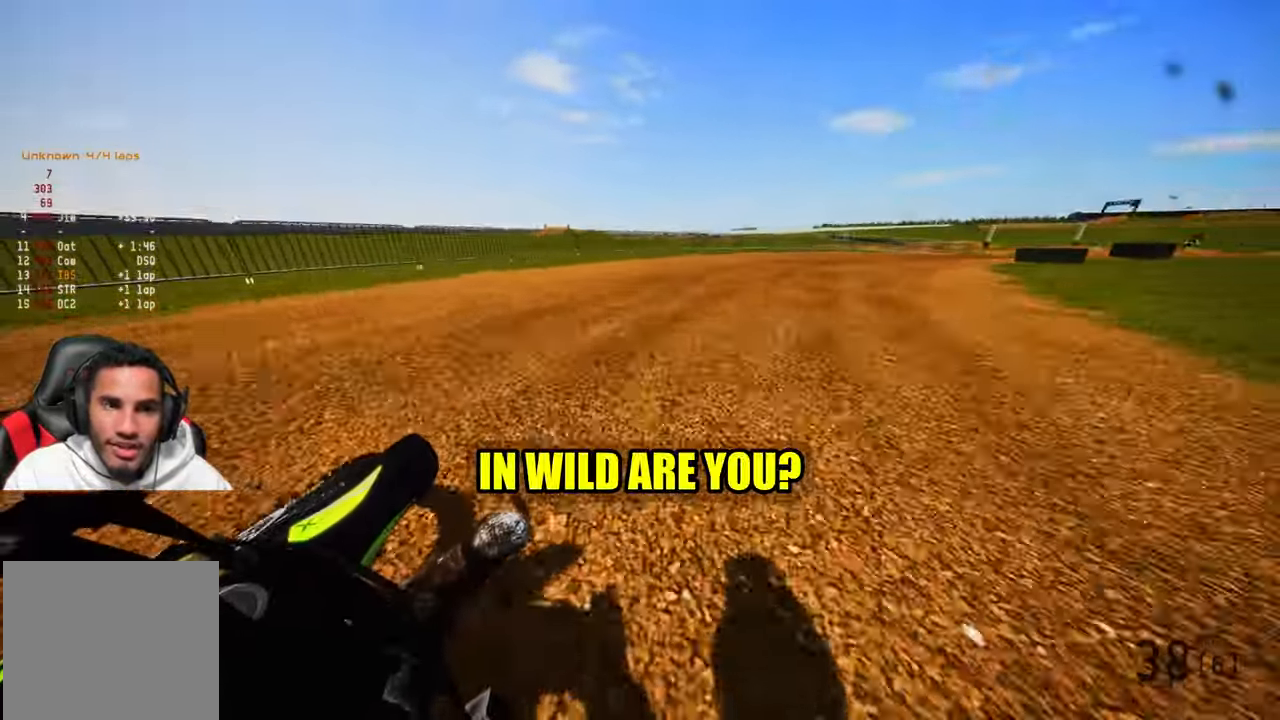
{"buttons": [], "left_stick": "up-right", "right_stick": "left", "events": []}
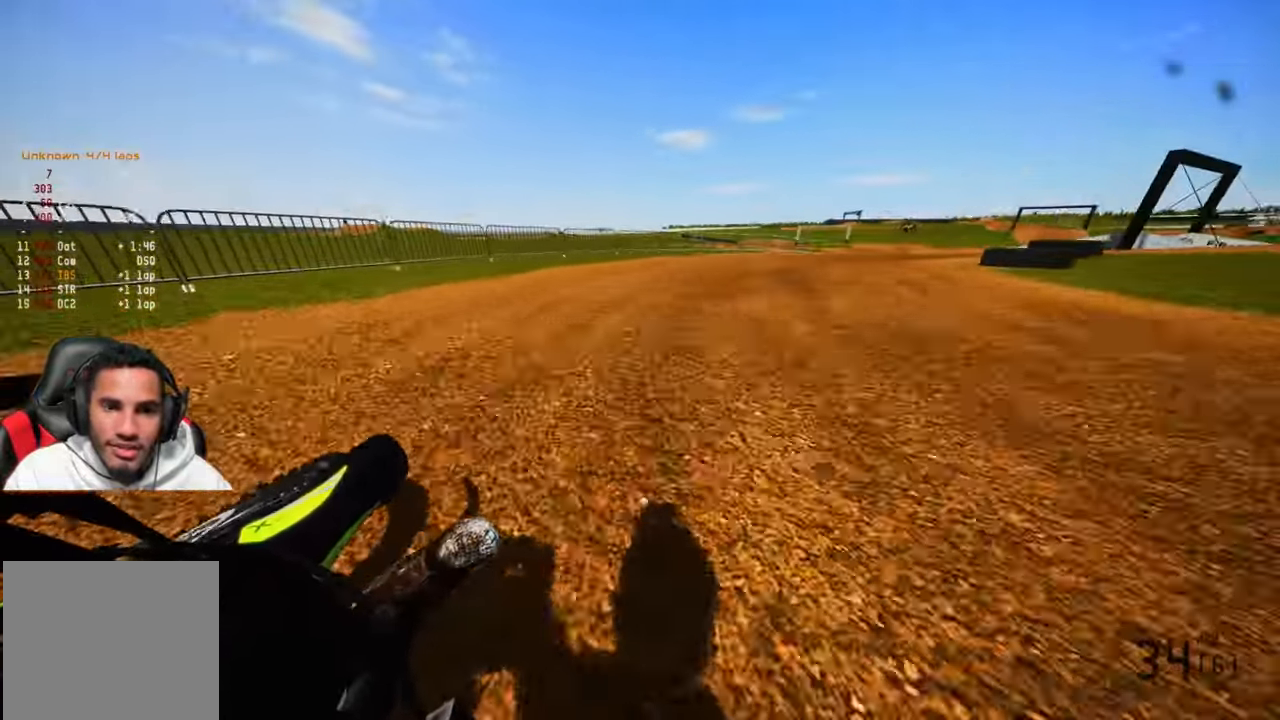
{"buttons": [], "left_stick": "up-right", "right_stick": "left"}